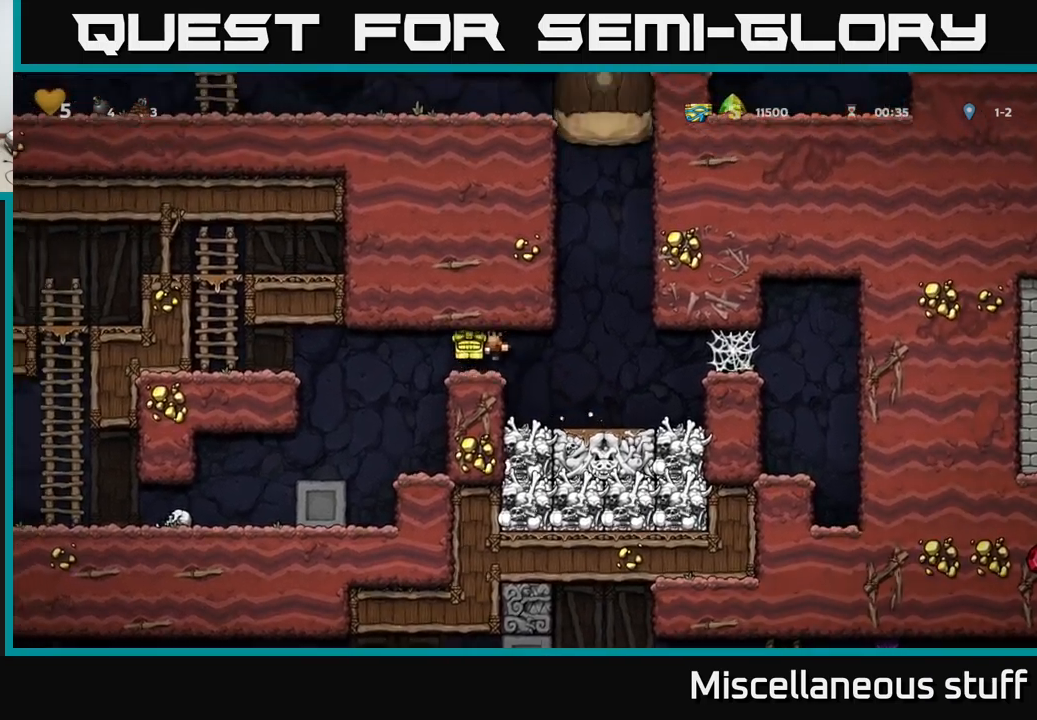
Gameplay with a controller (Xbox layout); each line is a JSON object with the inputs held at the frame after it. "events" lists button and stick changes between this image and that frame as [ms after this image, input, new state], when the widget could be followed in between. Not read: right_stick.
{"buttons": ["DPAD_LEFT"], "left_stick": "center", "events": [[250, "DPAD_LEFT", "up"], [466, "DPAD_LEFT", "down"]]}
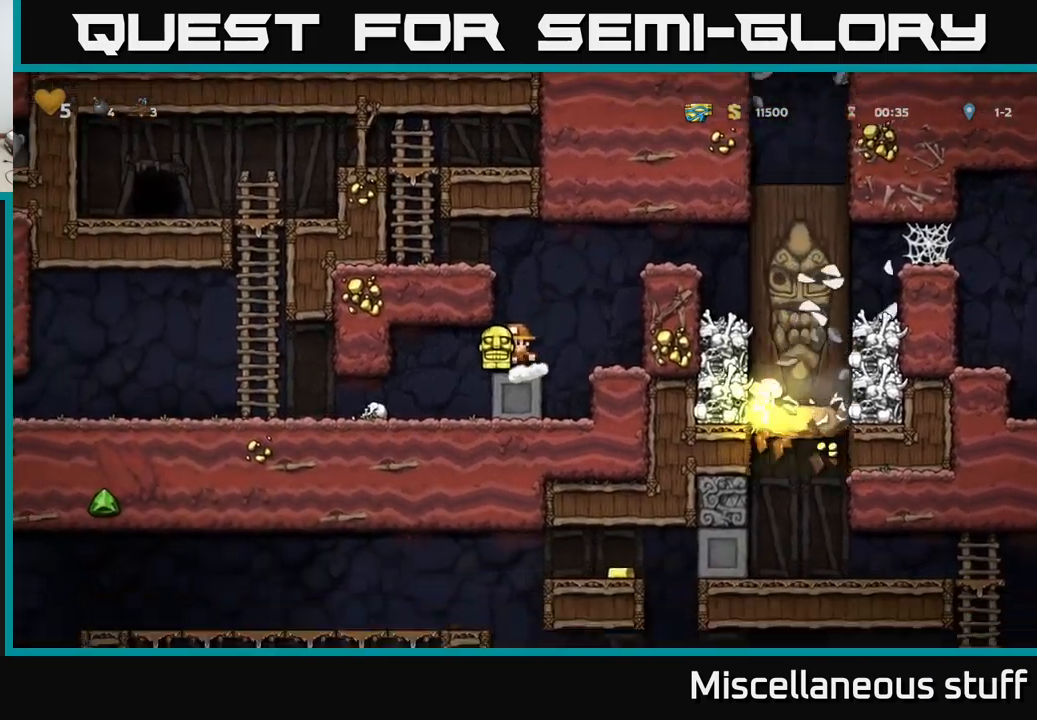
{"buttons": [], "left_stick": "center", "events": [[483, "DPAD_LEFT", "up"]]}
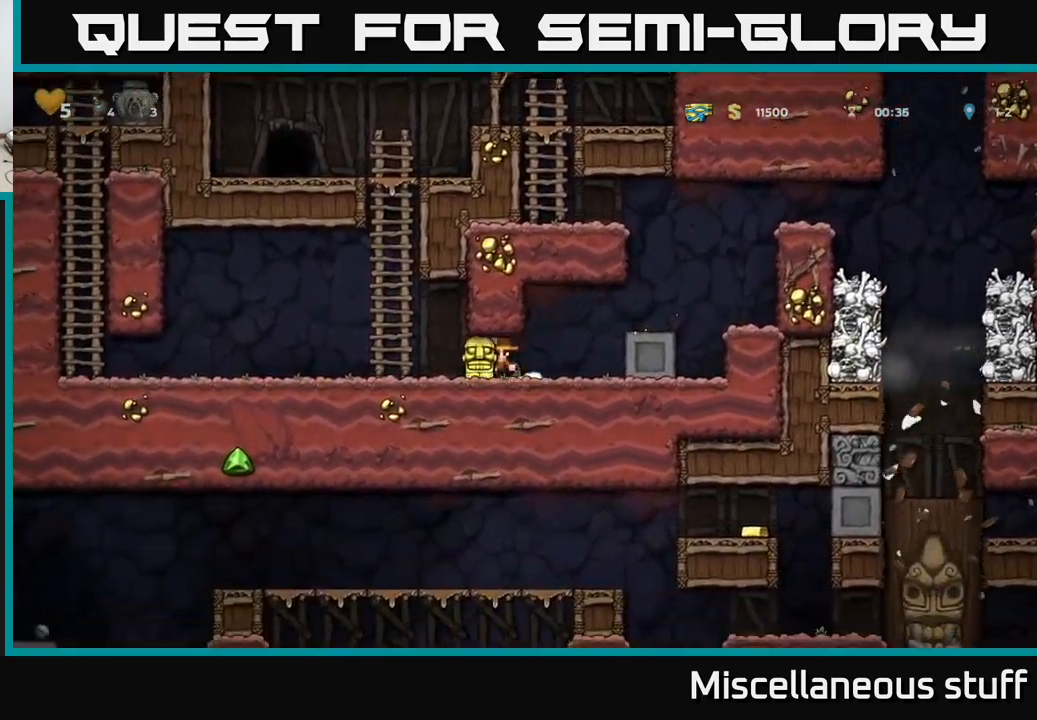
{"buttons": [], "left_stick": "center", "events": []}
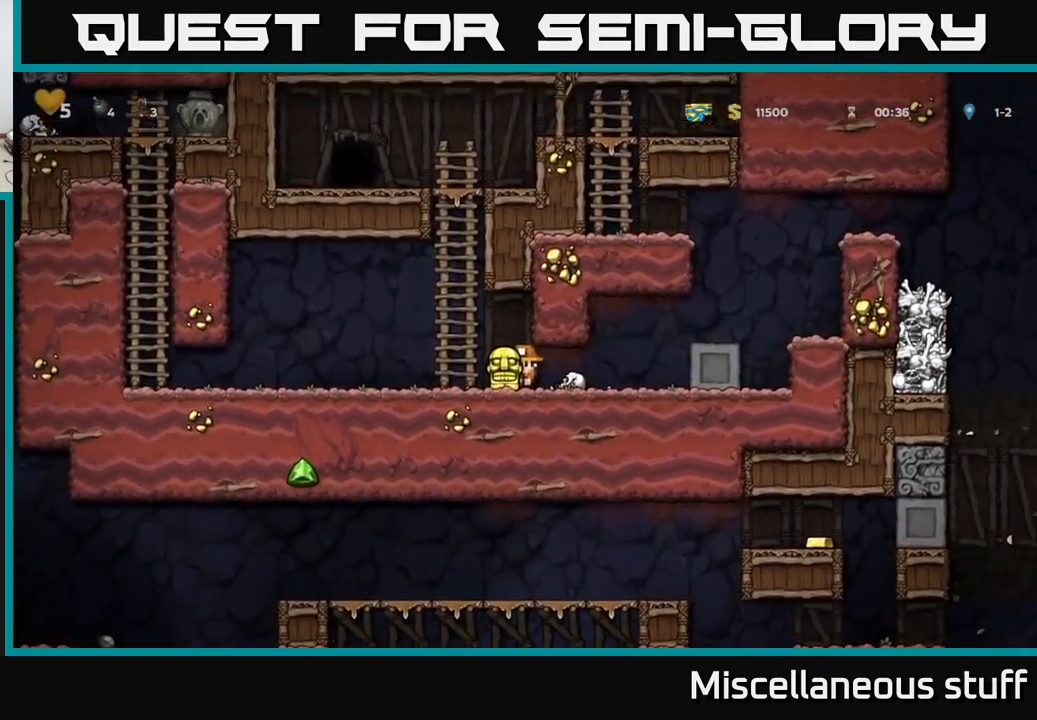
{"buttons": ["DPAD_DOWN"], "left_stick": "center", "events": [[50, "DPAD_DOWN", "down"], [50, "DPAD_RIGHT", "down"], [83, "DPAD_RIGHT", "up"]]}
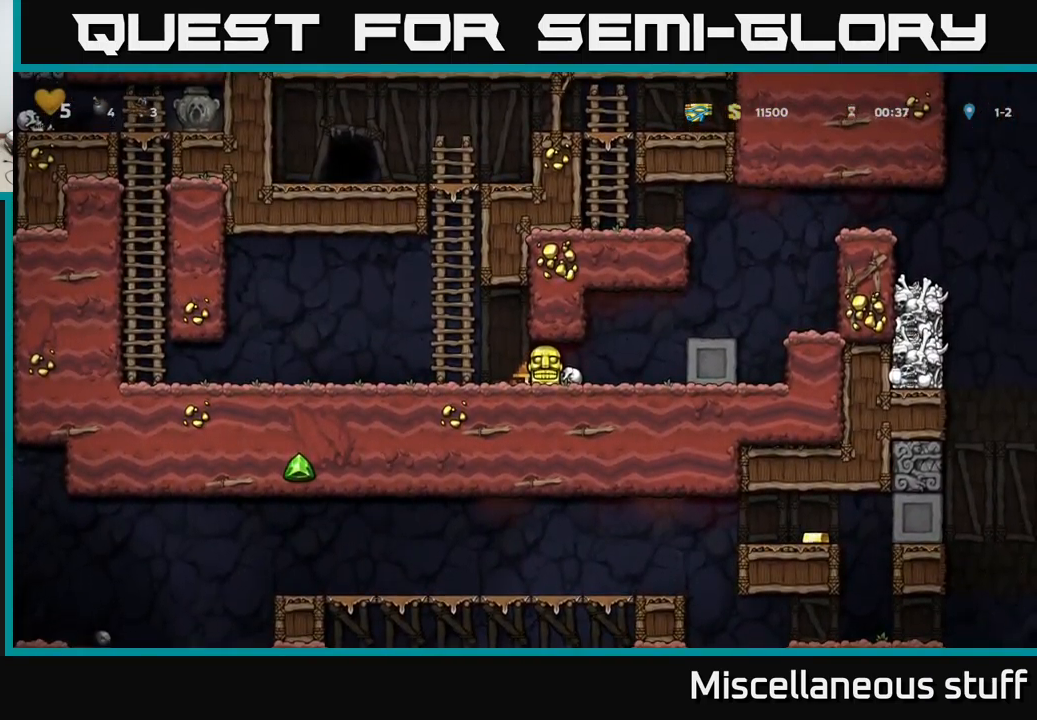
{"buttons": ["DPAD_DOWN"], "left_stick": "center", "events": []}
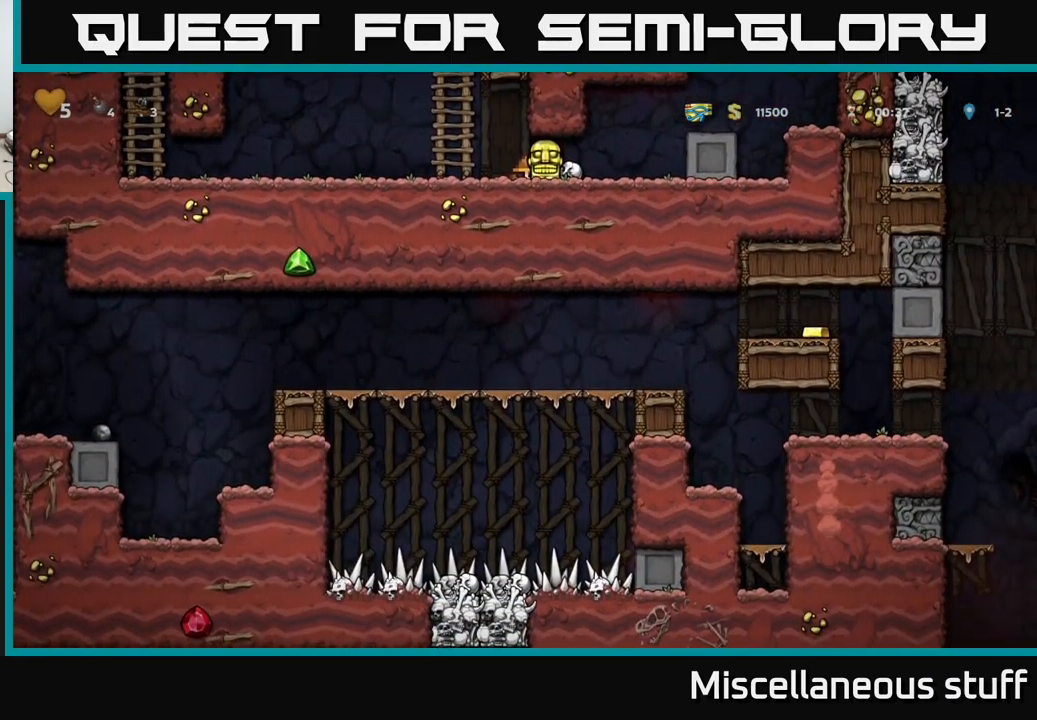
{"buttons": ["DPAD_DOWN"], "left_stick": "center", "events": []}
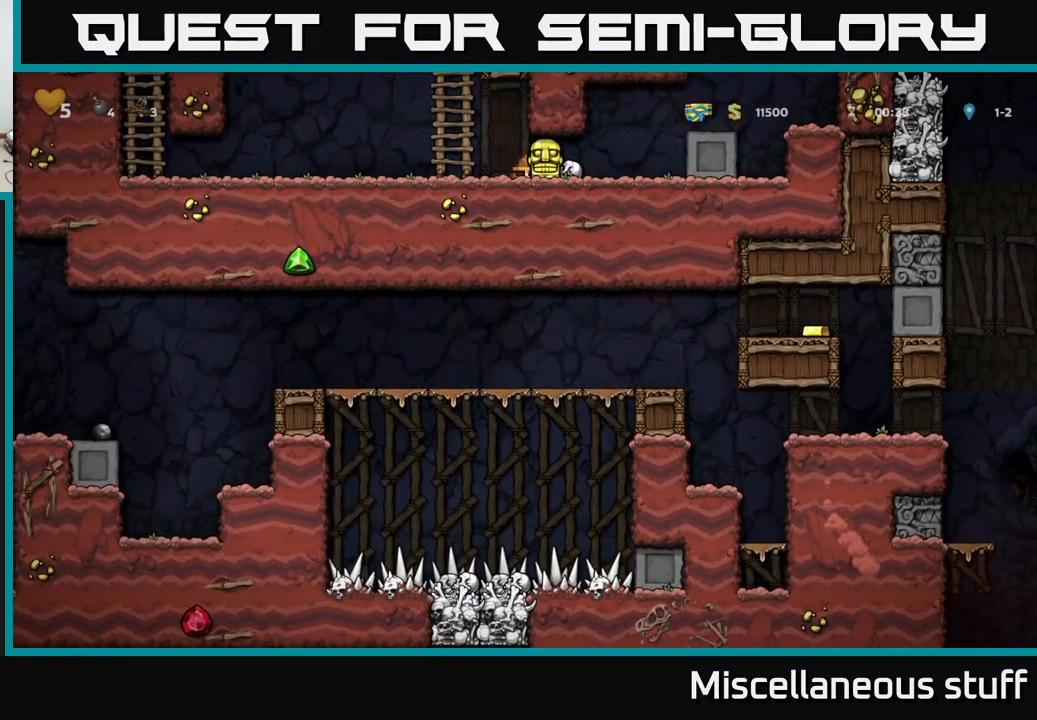
{"buttons": ["DPAD_RIGHT"], "left_stick": "center", "events": [[100, "DPAD_DOWN", "up"], [200, "DPAD_LEFT", "down"], [350, "DPAD_LEFT", "up"], [400, "DPAD_RIGHT", "down"]]}
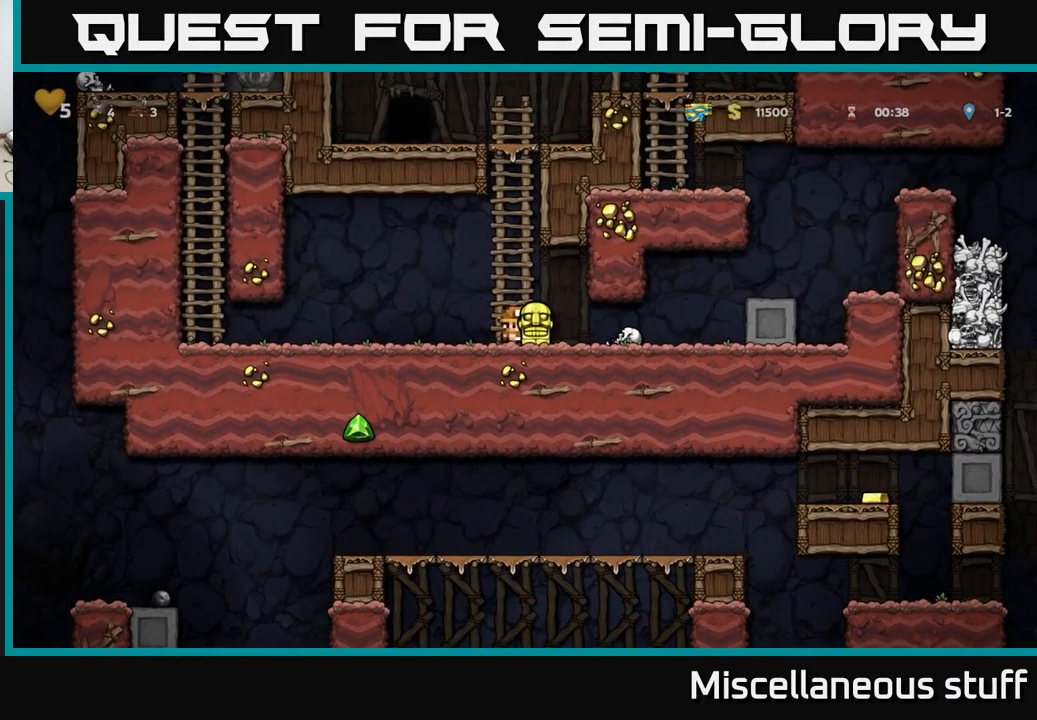
{"buttons": [], "left_stick": "center", "events": [[283, "A", "down"], [450, "A", "up"], [500, "DPAD_RIGHT", "up"]]}
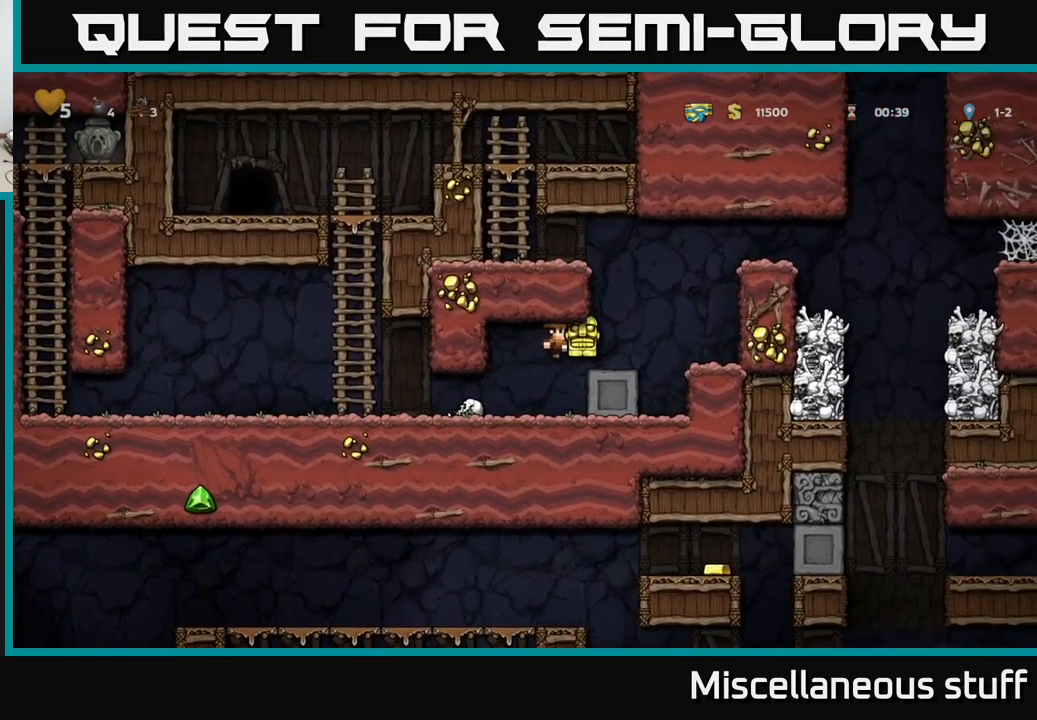
{"buttons": [], "left_stick": "center", "events": [[133, "A", "down"], [183, "DPAD_RIGHT", "down"], [283, "A", "up"], [500, "DPAD_RIGHT", "up"]]}
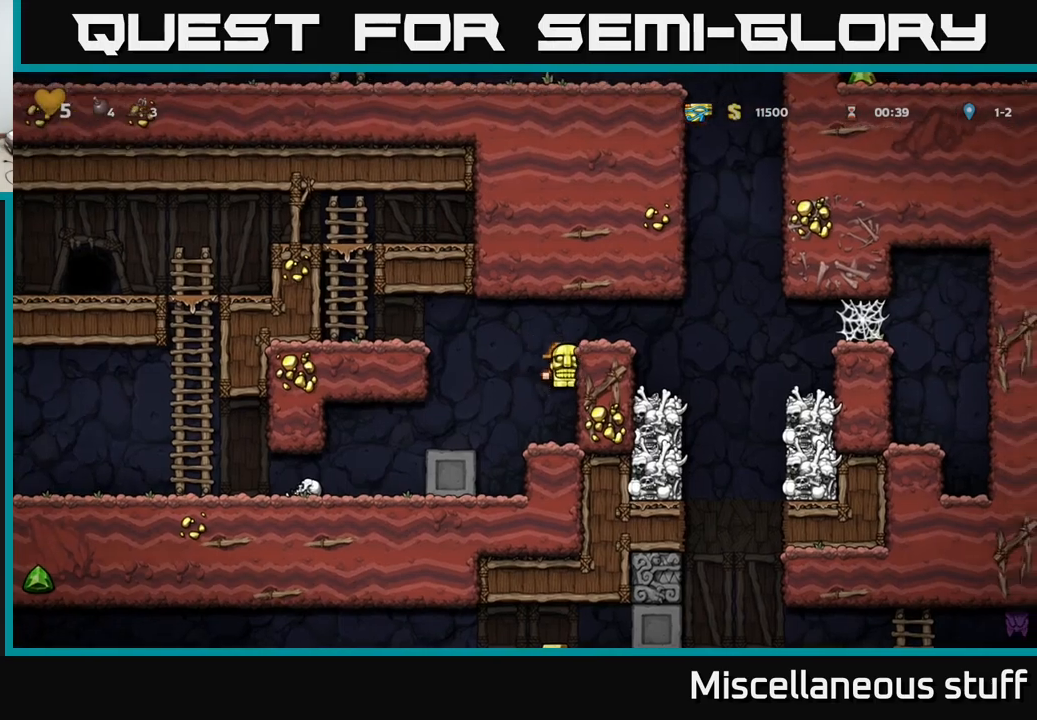
{"buttons": [], "left_stick": "center", "events": [[317, "A", "down"], [500, "A", "up"]]}
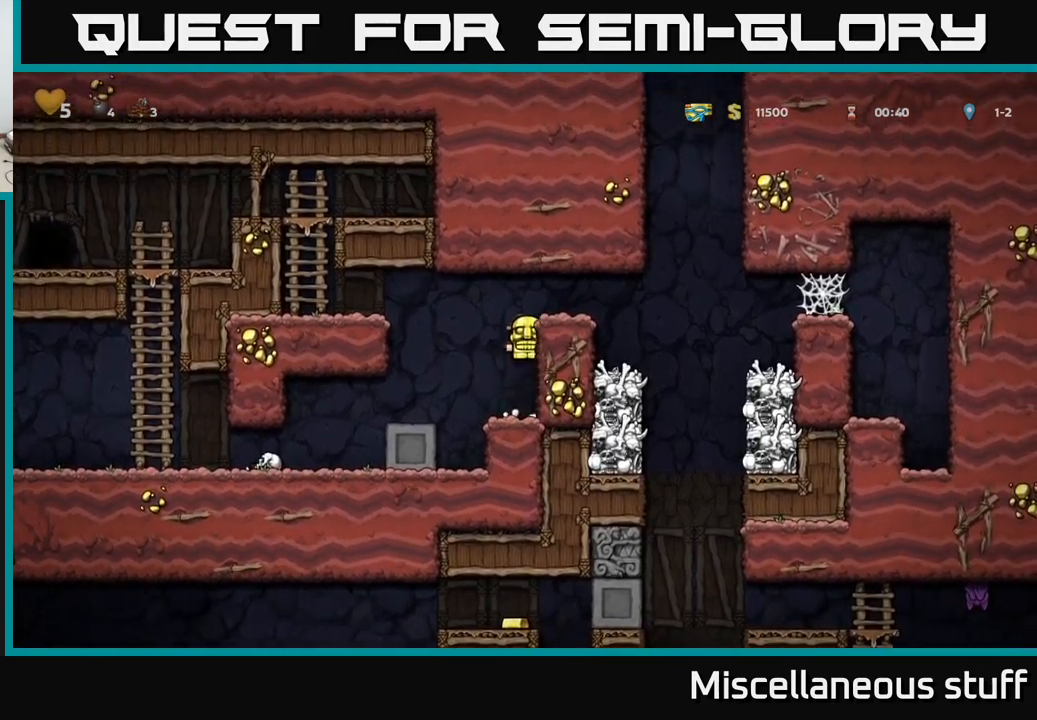
{"buttons": [], "left_stick": "center", "events": [[250, "DPAD_RIGHT", "down"], [283, "A", "down"], [400, "A", "up"], [483, "DPAD_RIGHT", "up"]]}
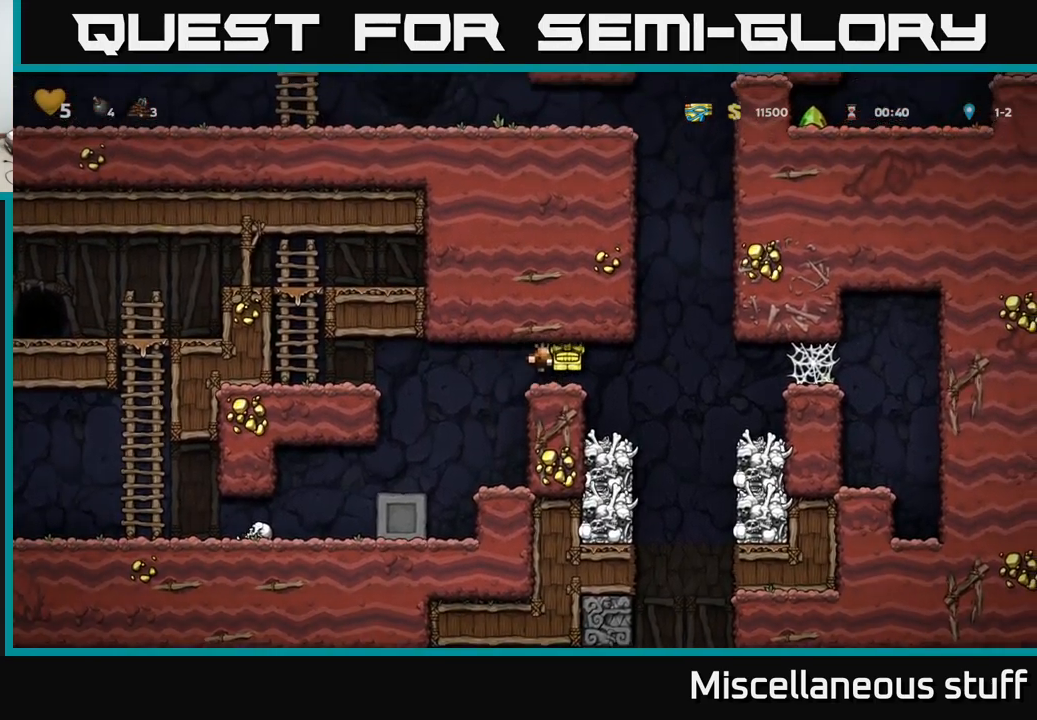
{"buttons": [], "left_stick": "center", "events": [[300, "DPAD_RIGHT", "down"], [367, "DPAD_RIGHT", "up"]]}
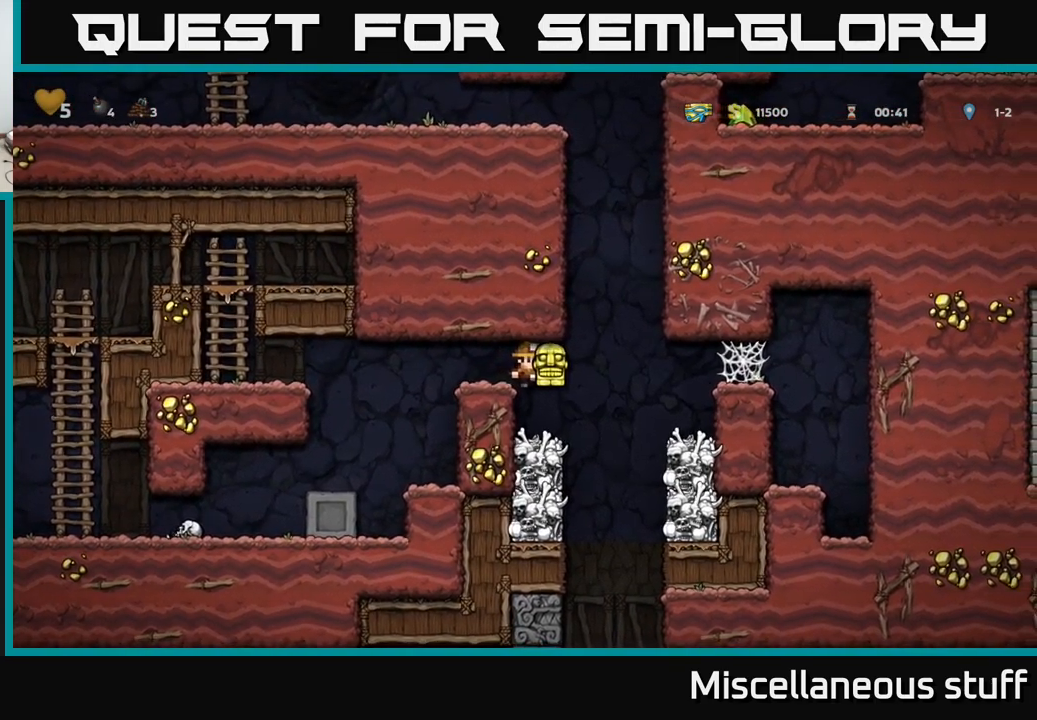
{"buttons": [], "left_stick": "center", "events": [[217, "DPAD_DOWN", "down"], [300, "X", "down"], [367, "X", "up"], [417, "DPAD_DOWN", "up"]]}
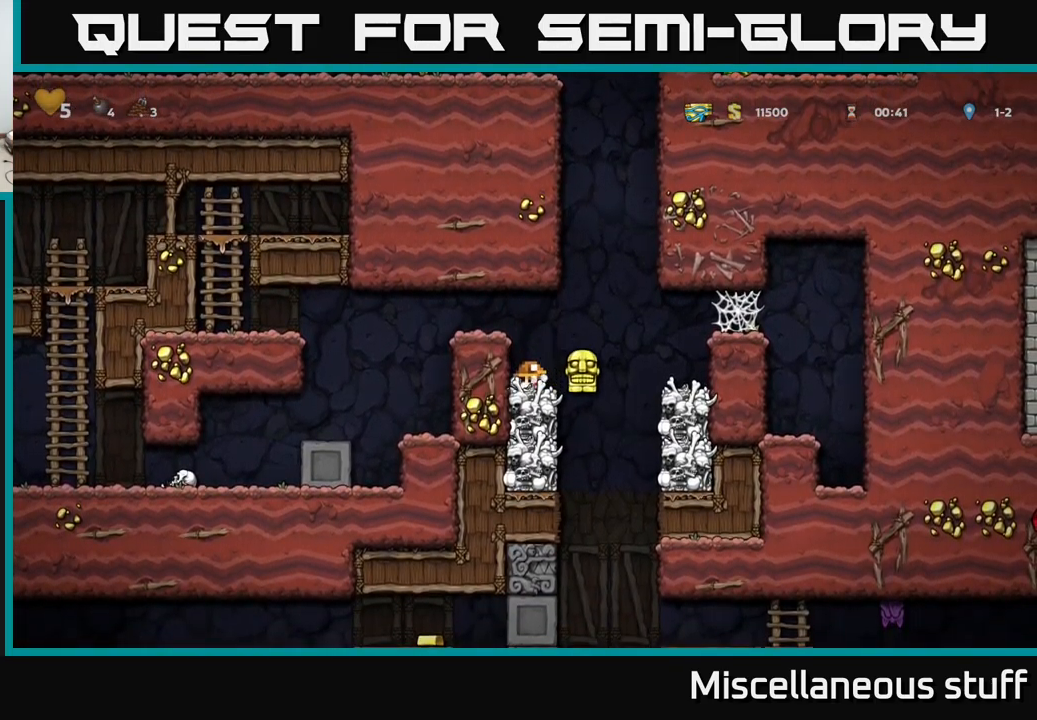
{"buttons": [], "left_stick": "center", "events": []}
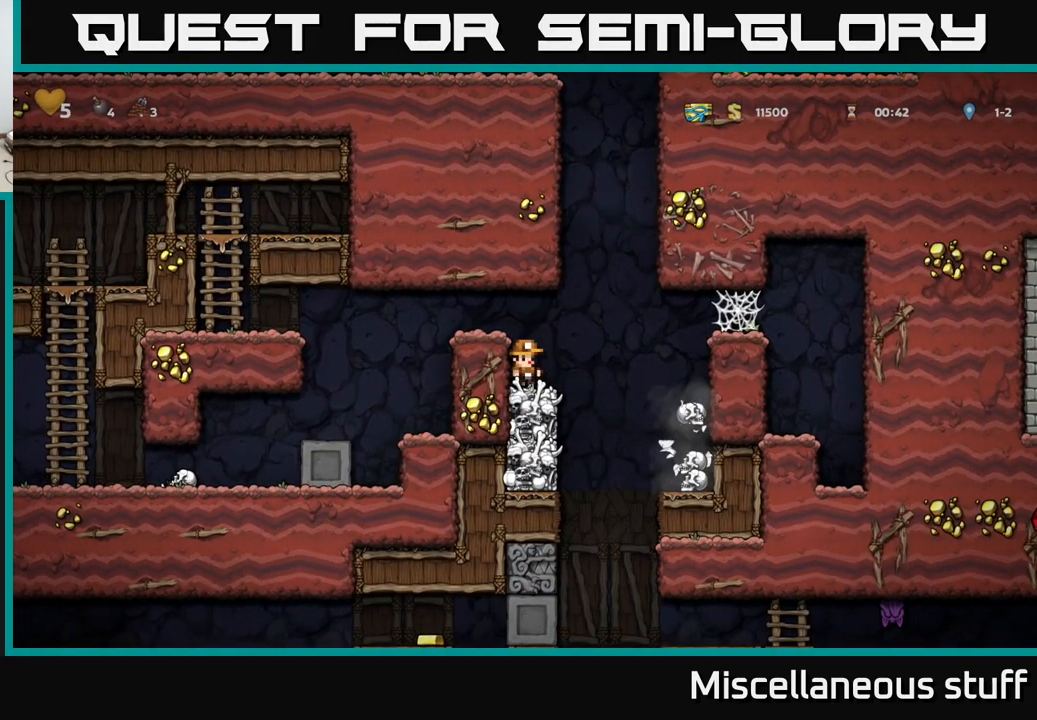
{"buttons": [], "left_stick": "center", "events": [[150, "A", "down"], [217, "DPAD_LEFT", "down"], [300, "A", "up"], [417, "DPAD_LEFT", "up"]]}
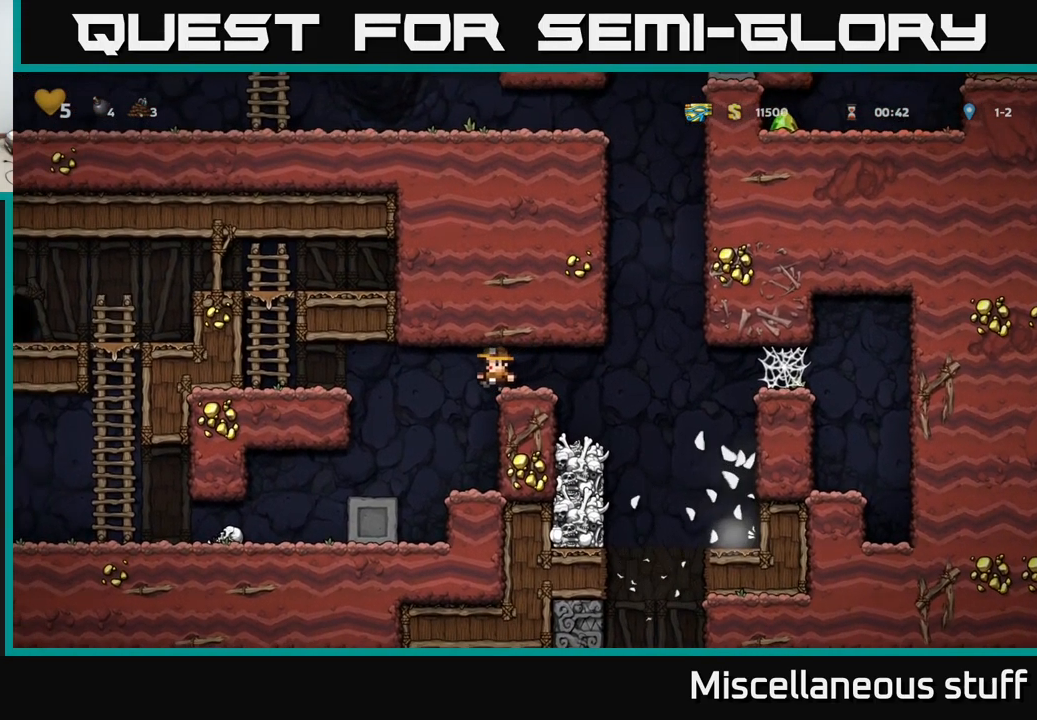
{"buttons": ["A", "DPAD_RIGHT"], "left_stick": "center", "events": [[350, "DPAD_RIGHT", "down"], [450, "A", "down"]]}
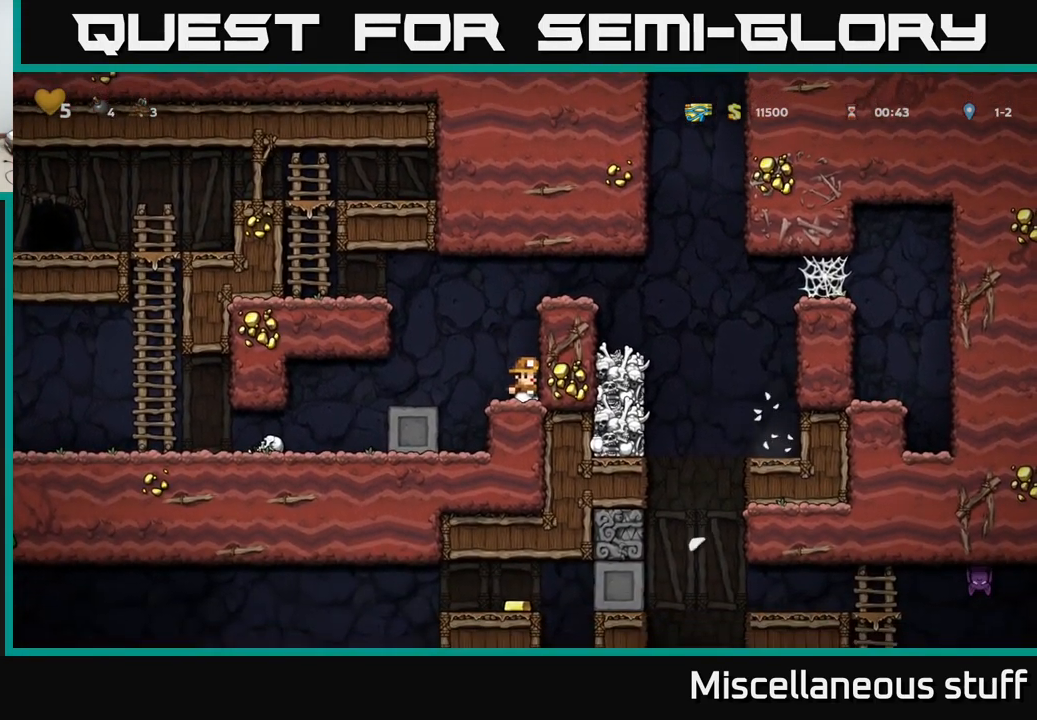
{"buttons": ["A", "DPAD_RIGHT"], "left_stick": "center", "events": [[183, "A", "up"], [217, "DPAD_RIGHT", "up"], [400, "DPAD_RIGHT", "down"], [483, "A", "down"]]}
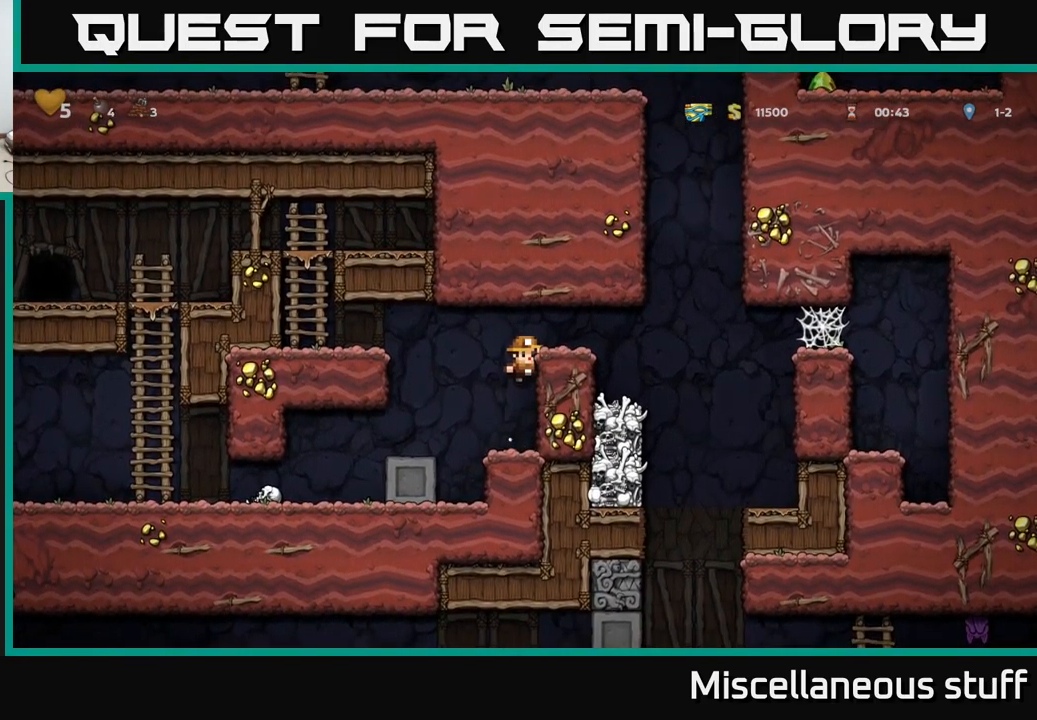
{"buttons": ["DPAD_RIGHT"], "left_stick": "center", "events": [[150, "A", "up"]]}
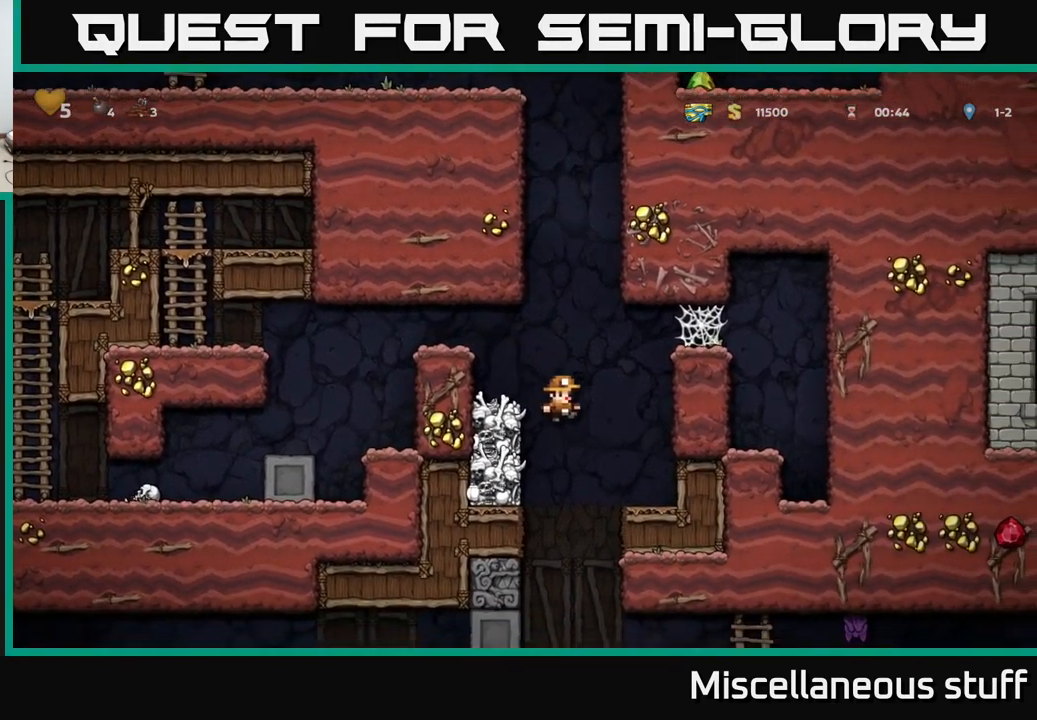
{"buttons": ["DPAD_LEFT"], "left_stick": "center", "events": [[300, "DPAD_RIGHT", "up"], [433, "DPAD_LEFT", "down"]]}
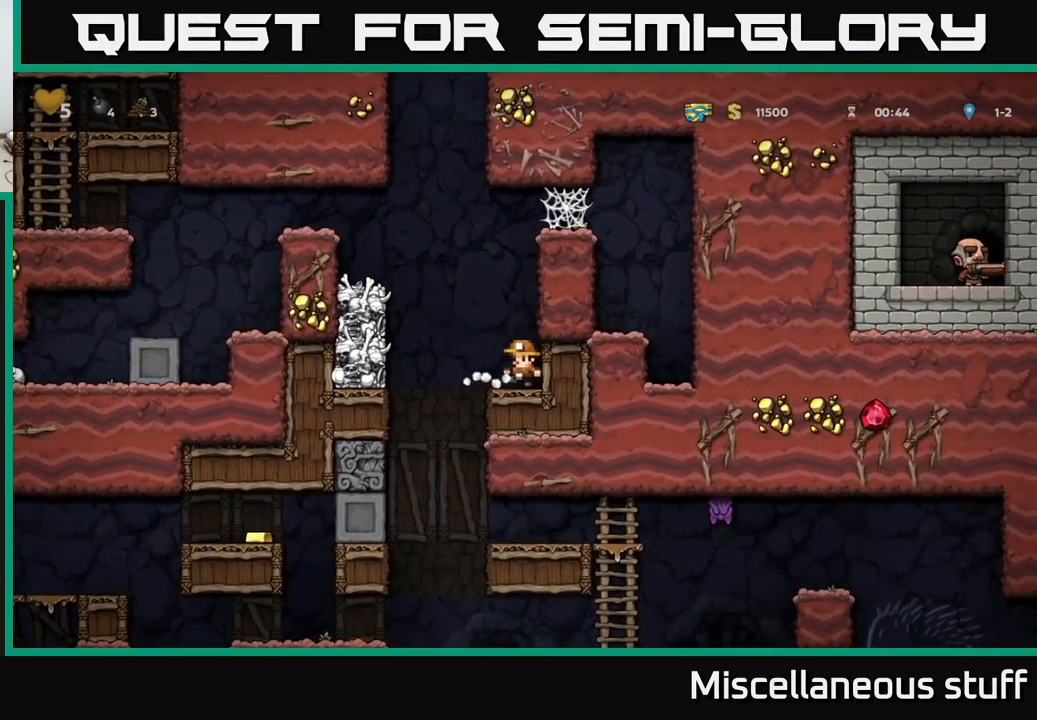
{"buttons": ["A", "DPAD_DOWN"], "left_stick": "center", "events": [[116, "DPAD_LEFT", "up"], [133, "DPAD_RIGHT", "down"], [316, "DPAD_DOWN", "down"], [333, "DPAD_RIGHT", "up"], [399, "A", "down"]]}
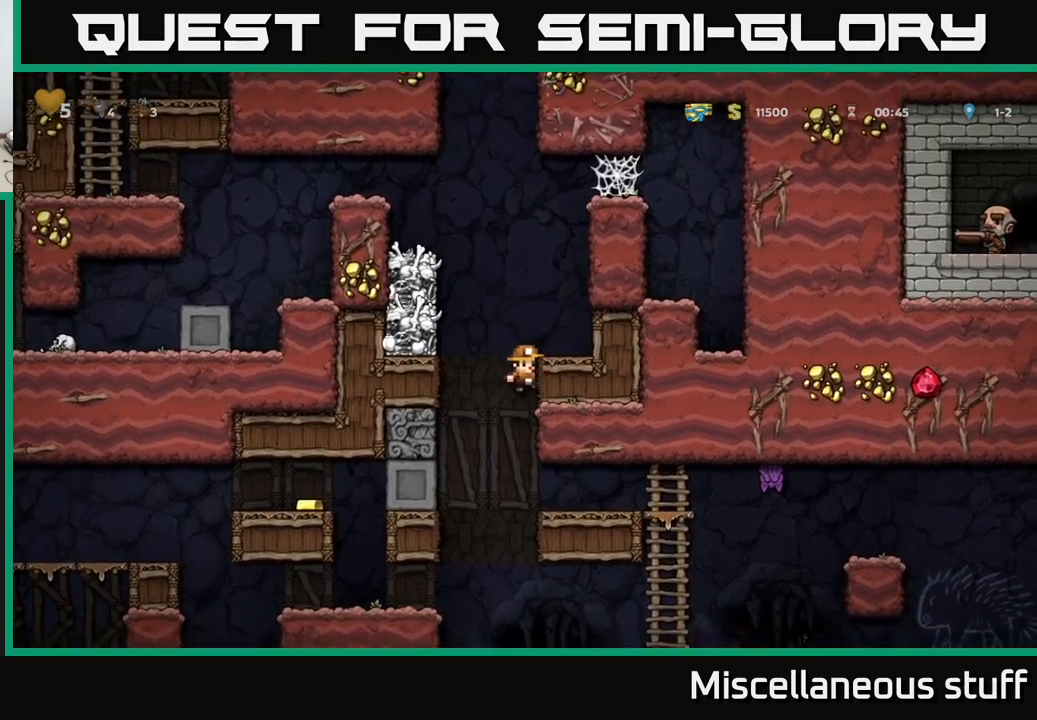
{"buttons": [], "left_stick": "center", "events": [[34, "A", "up"], [34, "DPAD_DOWN", "up"]]}
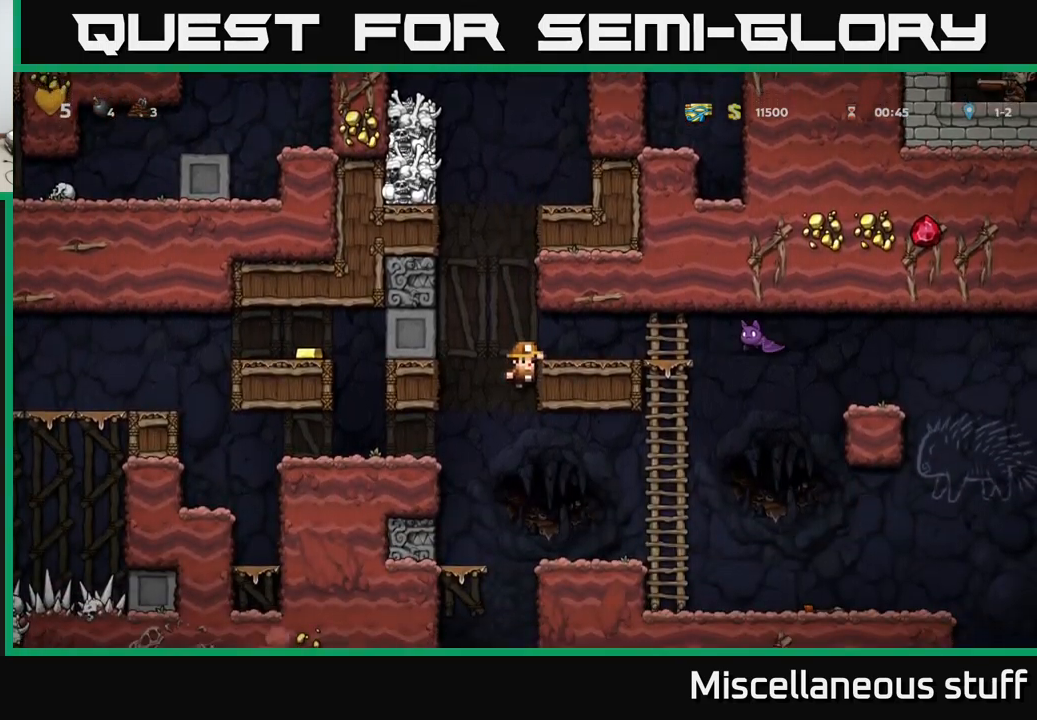
{"buttons": ["DPAD_DOWN"], "left_stick": "center", "events": [[34, "DPAD_DOWN", "down"]]}
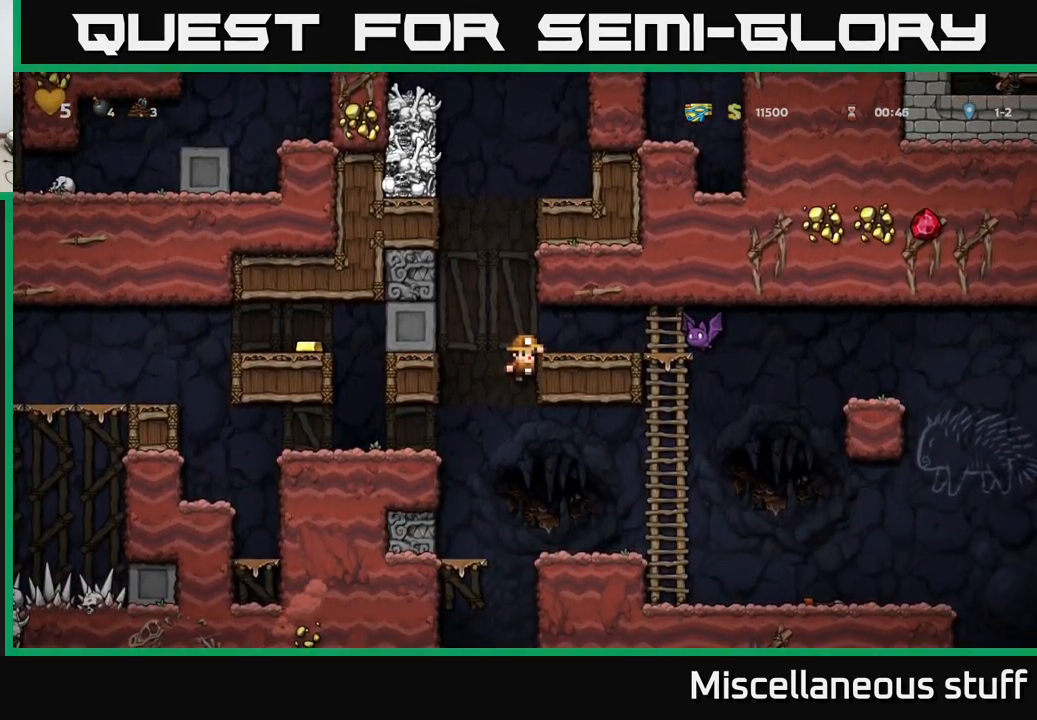
{"buttons": ["DPAD_RIGHT"], "left_stick": "center", "events": [[84, "DPAD_DOWN", "up"], [384, "A", "down"], [417, "DPAD_RIGHT", "down"], [434, "X", "down"], [484, "A", "up"], [500, "X", "up"]]}
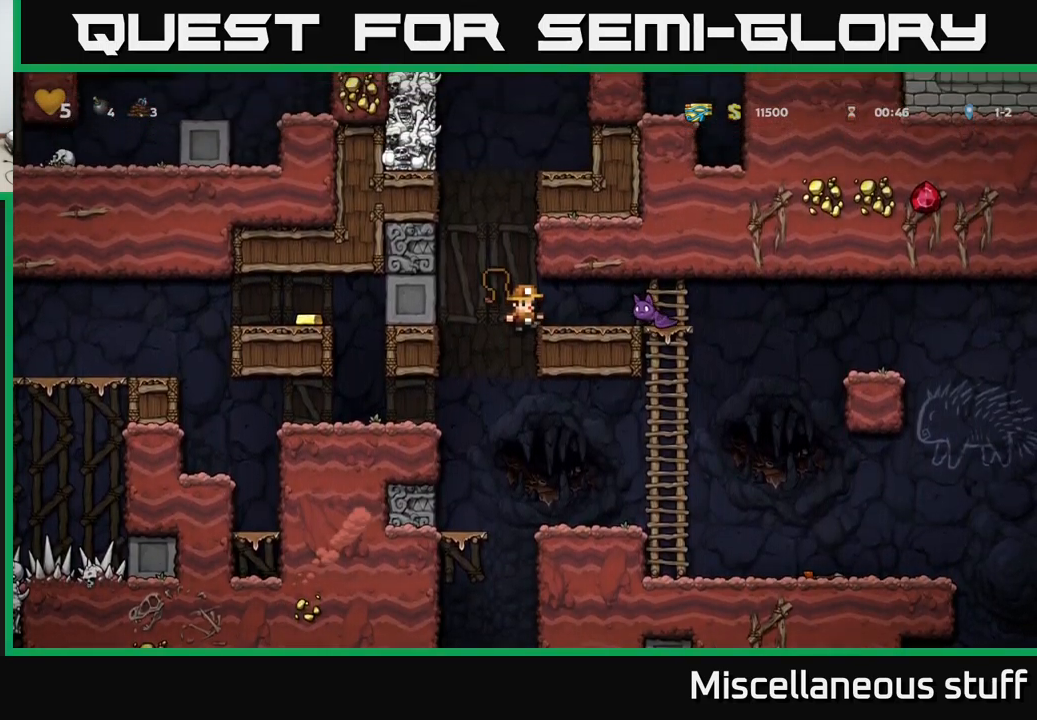
{"buttons": [], "left_stick": "center", "events": [[100, "DPAD_RIGHT", "up"]]}
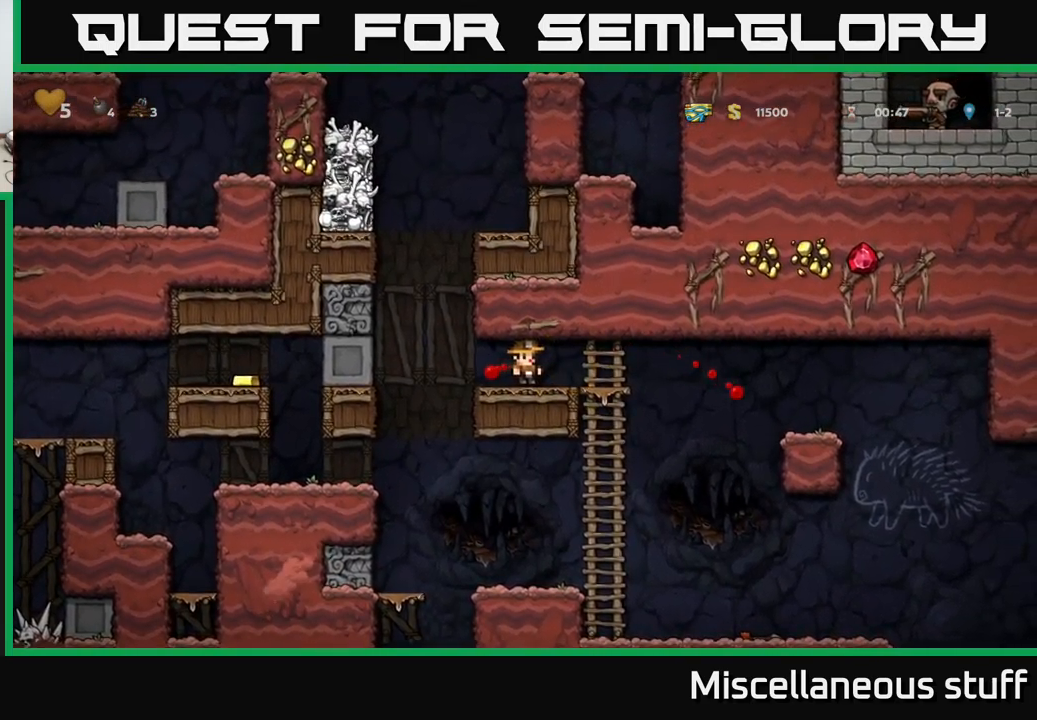
{"buttons": [], "left_stick": "center", "events": [[67, "DPAD_RIGHT", "down"], [500, "DPAD_RIGHT", "up"]]}
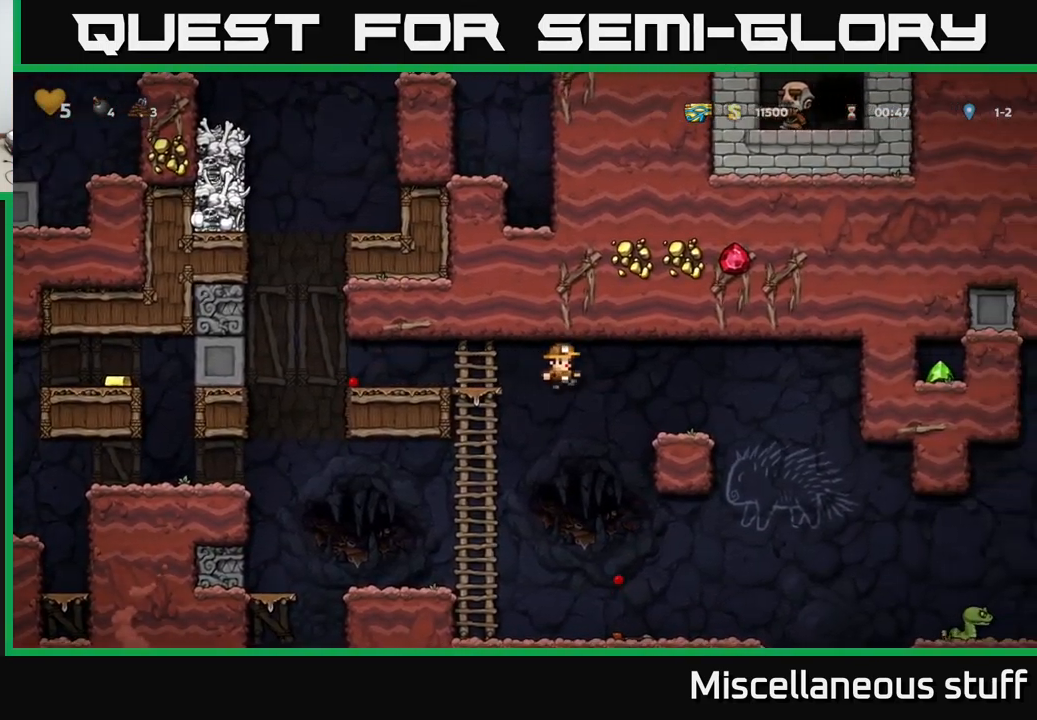
{"buttons": ["DPAD_LEFT"], "left_stick": "center", "events": [[417, "DPAD_LEFT", "down"]]}
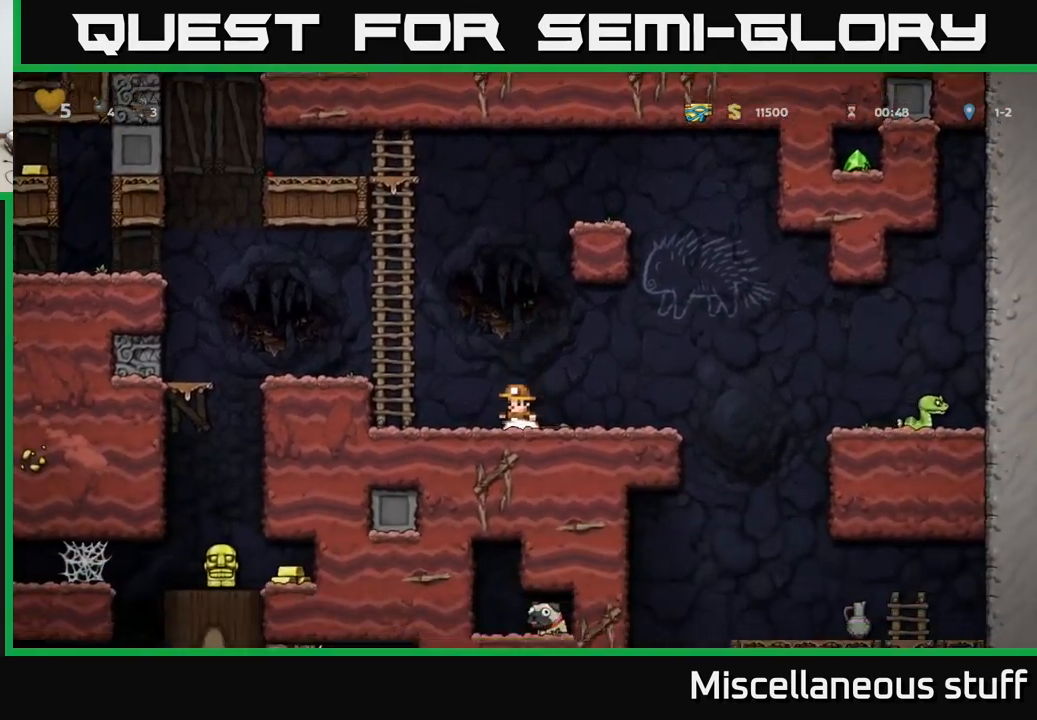
{"buttons": ["A", "DPAD_LEFT"], "left_stick": "center", "events": [[184, "DPAD_LEFT", "up"], [384, "A", "down"], [500, "DPAD_LEFT", "down"]]}
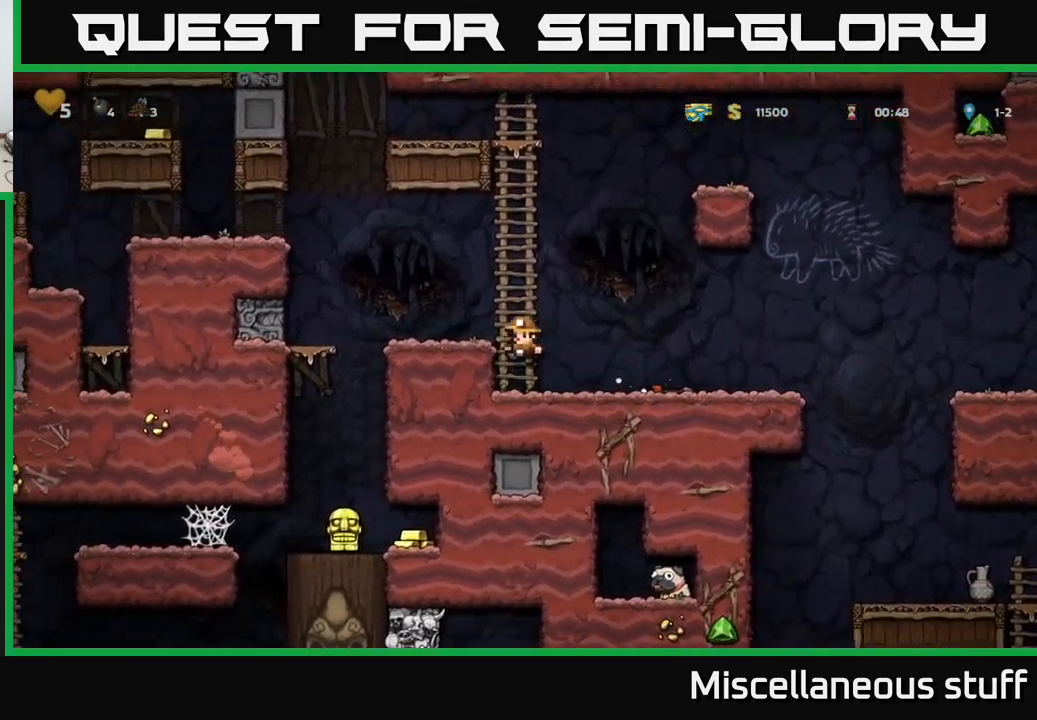
{"buttons": ["DPAD_RIGHT"], "left_stick": "center", "events": [[67, "A", "up"], [150, "DPAD_LEFT", "up"], [284, "DPAD_RIGHT", "down"]]}
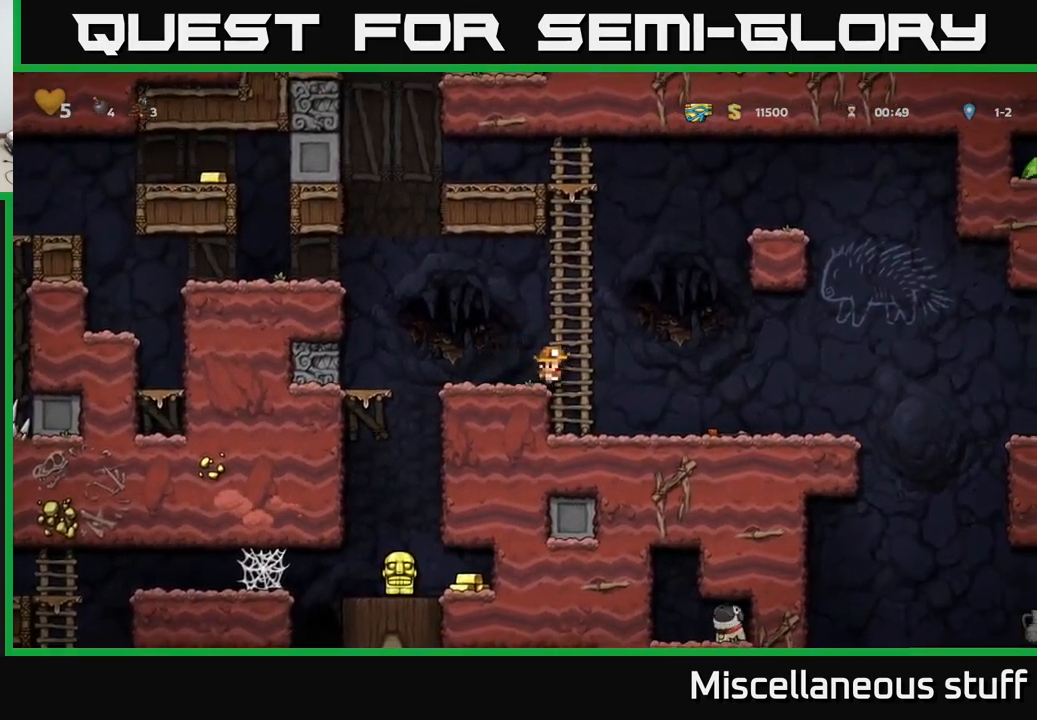
{"buttons": ["DPAD_DOWN"], "left_stick": "center", "events": [[200, "DPAD_DOWN", "down"], [217, "DPAD_RIGHT", "up"]]}
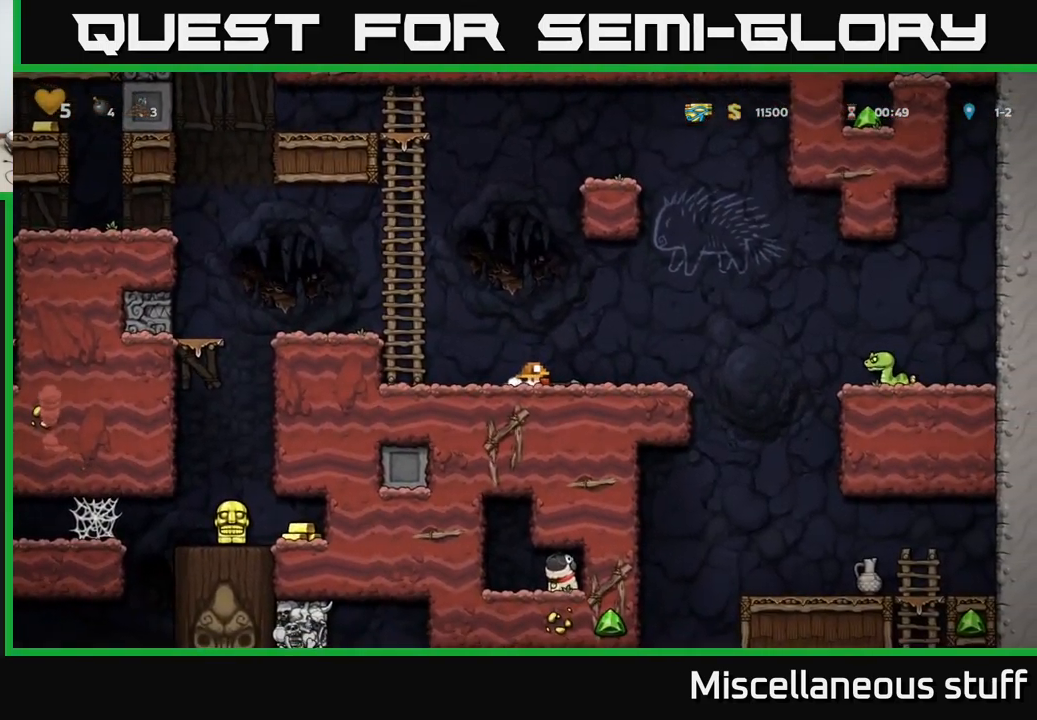
{"buttons": ["DPAD_DOWN"], "left_stick": "center", "events": []}